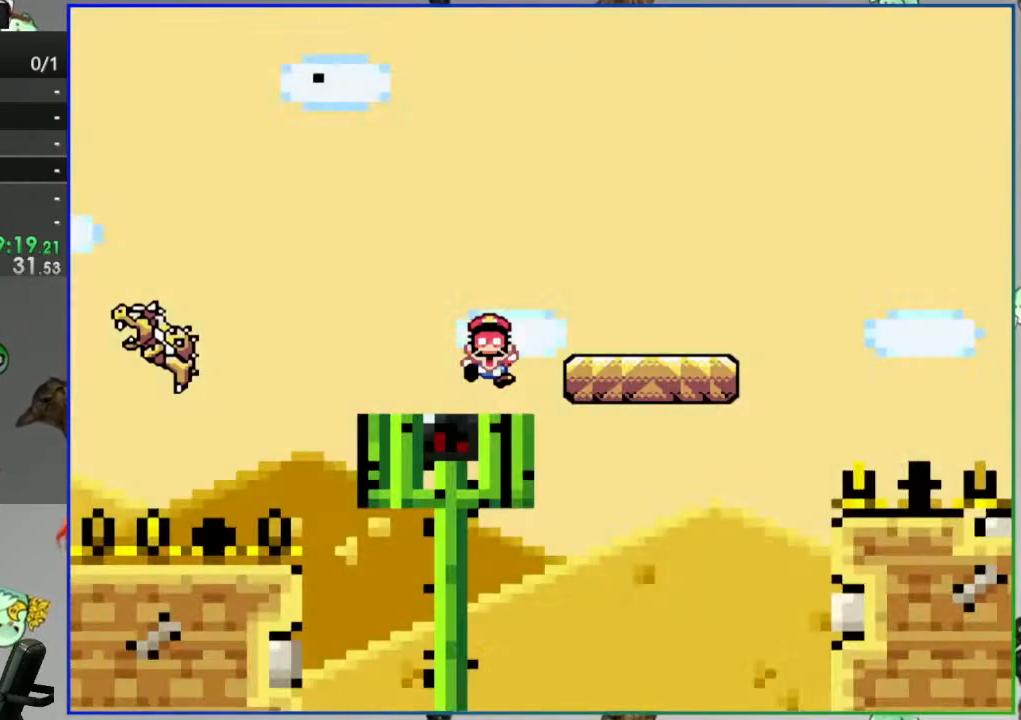
Gameplay with a controller (Nintendo layout); each line is a JSON object with the inputs held at the frame after it (dt_ms = milliseconds from this image to that frame). "events" lists button and stick changes between this image and that frame as [ms after this image, input, new state], when the widget could be followed in between. Not read: L3 R3 START.
{"dt_ms": 500, "buttons": ["Y"], "events": [[283, "Y", "down"]]}
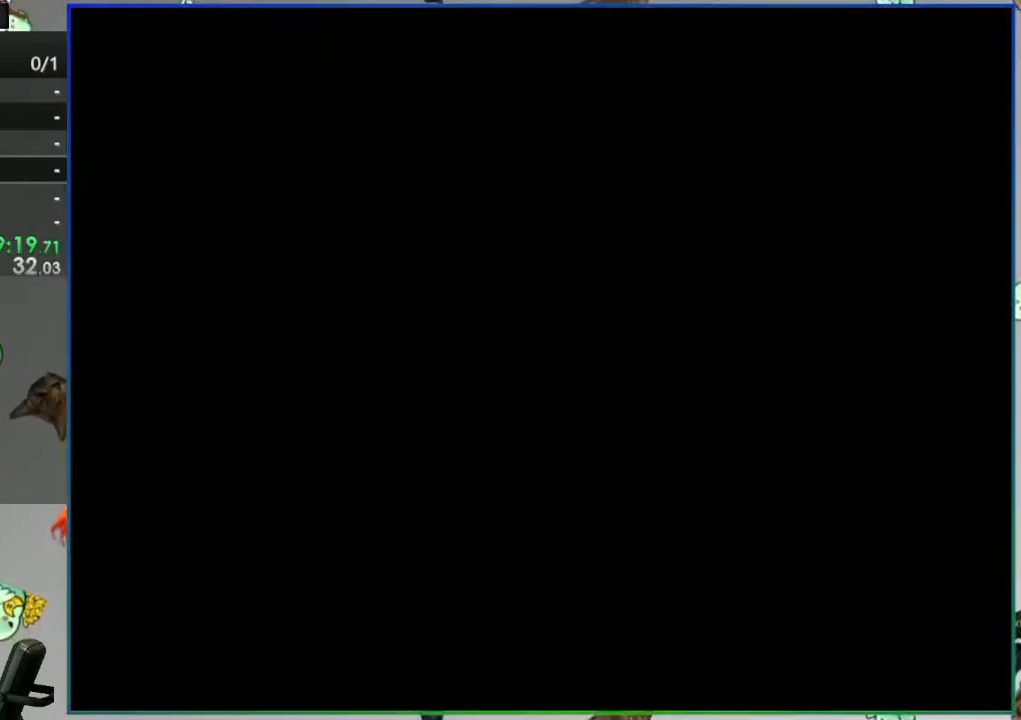
{"dt_ms": 500, "buttons": ["Y"], "events": []}
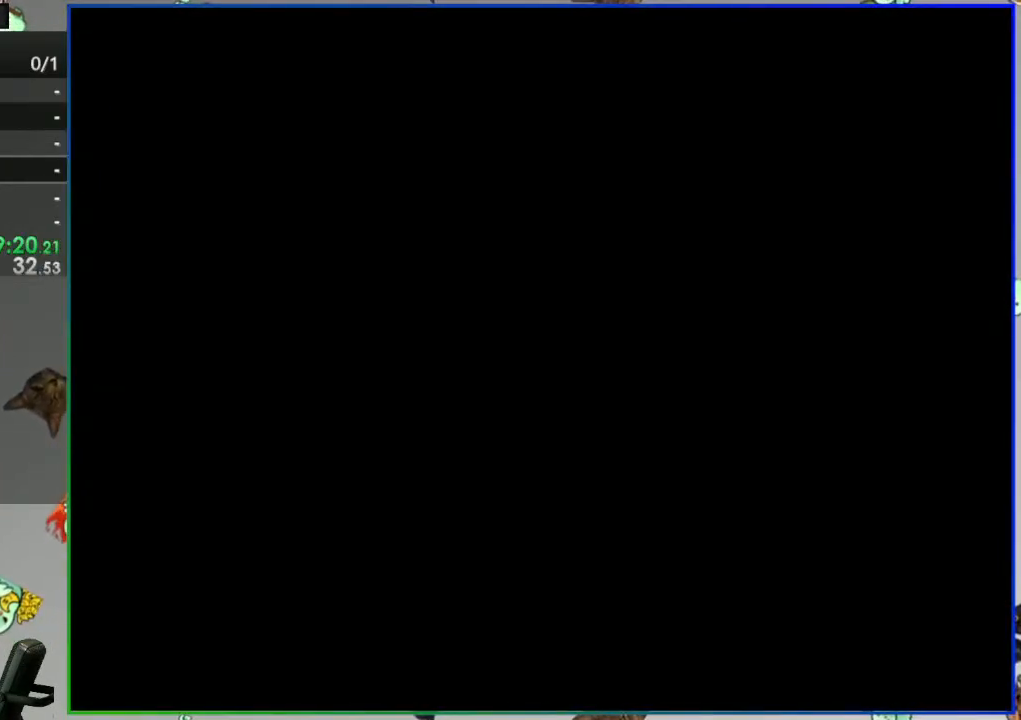
{"dt_ms": 500, "buttons": ["Y", "DPAD_DOWN"], "events": [[350, "DPAD_DOWN", "down"]]}
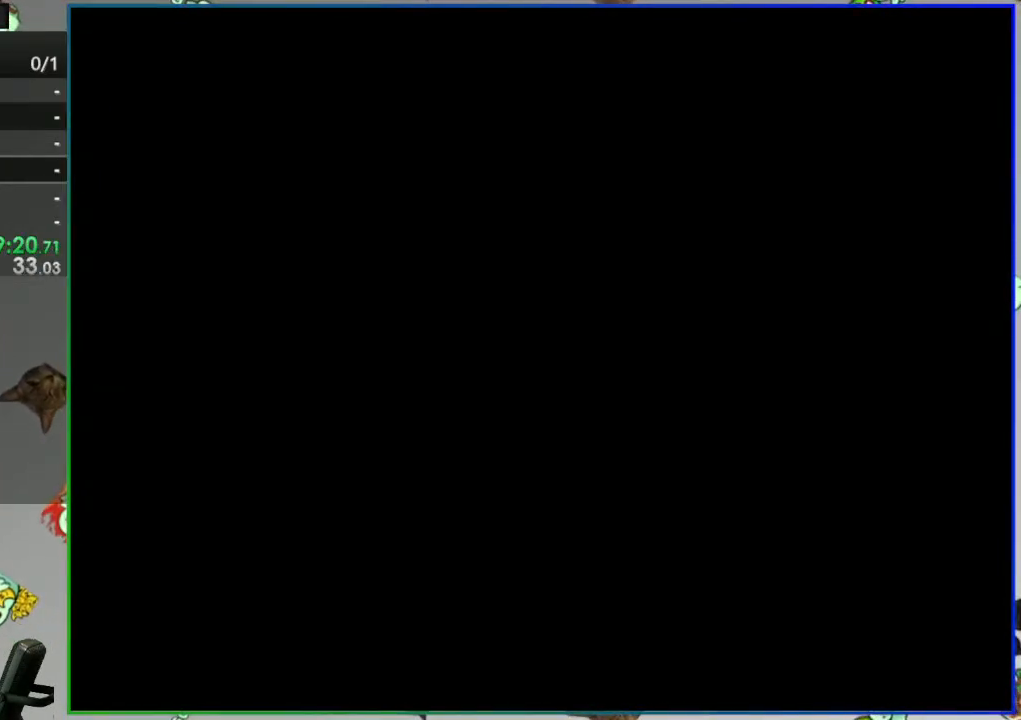
{"dt_ms": 500, "buttons": ["Y", "DPAD_DOWN"], "events": []}
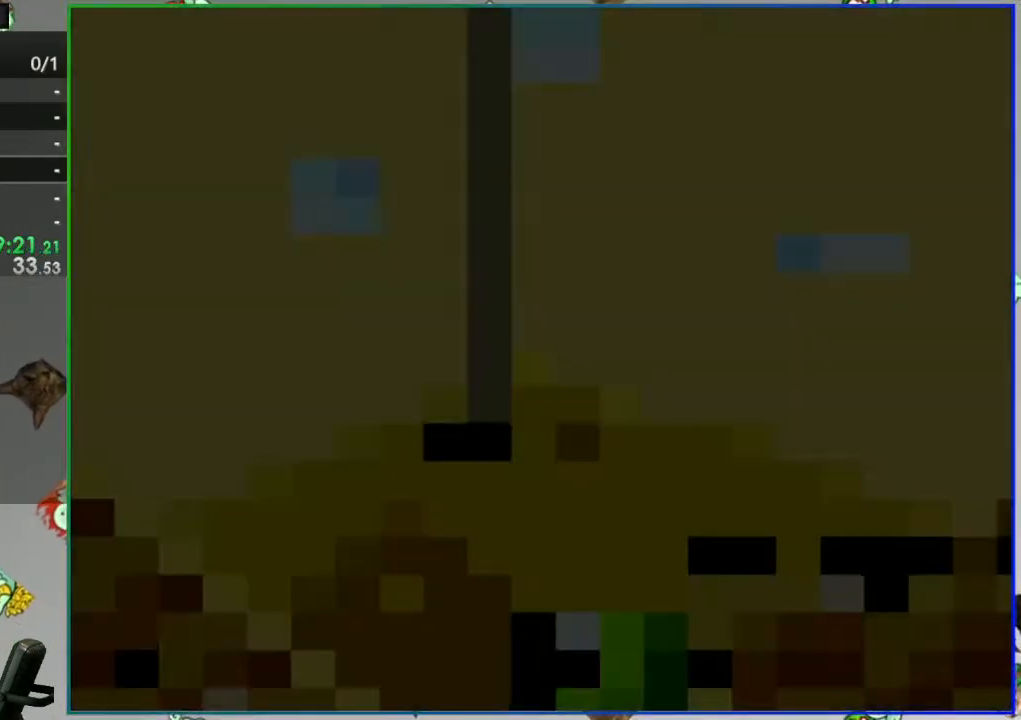
{"dt_ms": 500, "buttons": ["Y", "DPAD_DOWN"], "events": []}
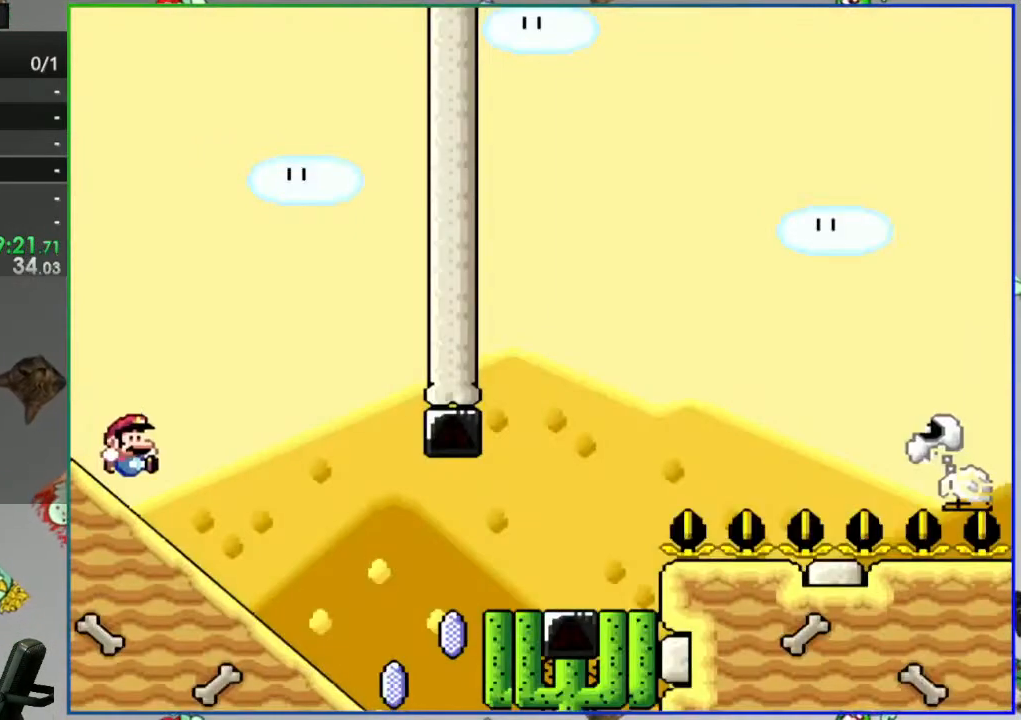
{"dt_ms": 500, "buttons": ["Y", "DPAD_DOWN"], "events": []}
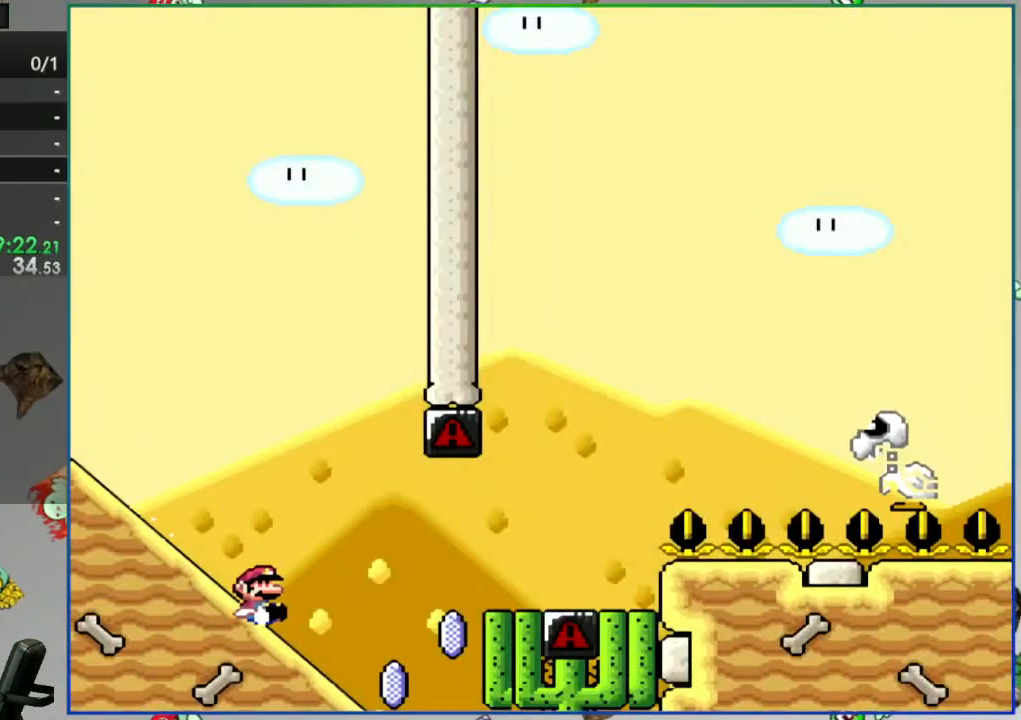
{"dt_ms": 500, "buttons": ["A", "Y"], "events": [[67, "A", "down"], [100, "DPAD_DOWN", "up"]]}
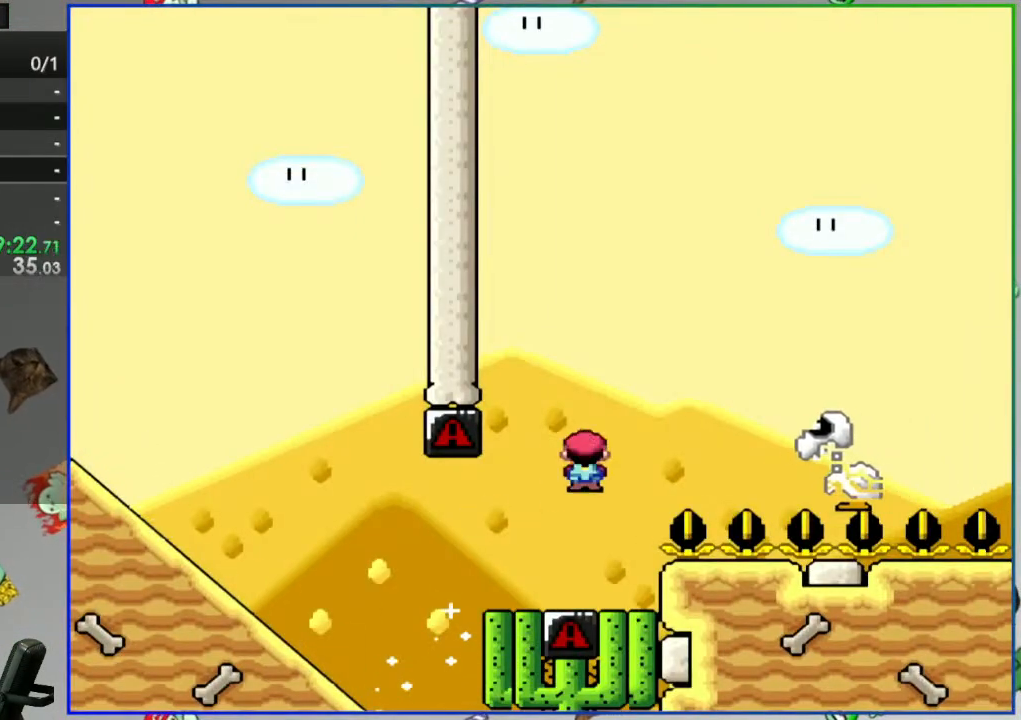
{"dt_ms": 500, "buttons": ["A", "Y"], "events": []}
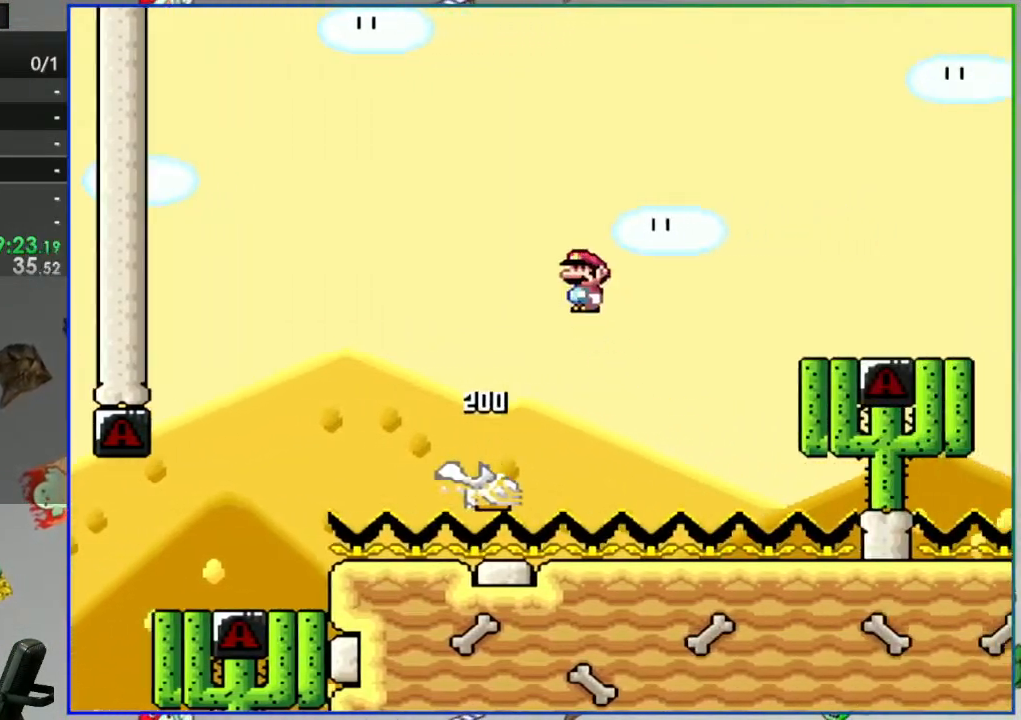
{"dt_ms": 500, "buttons": ["A", "Y"], "events": []}
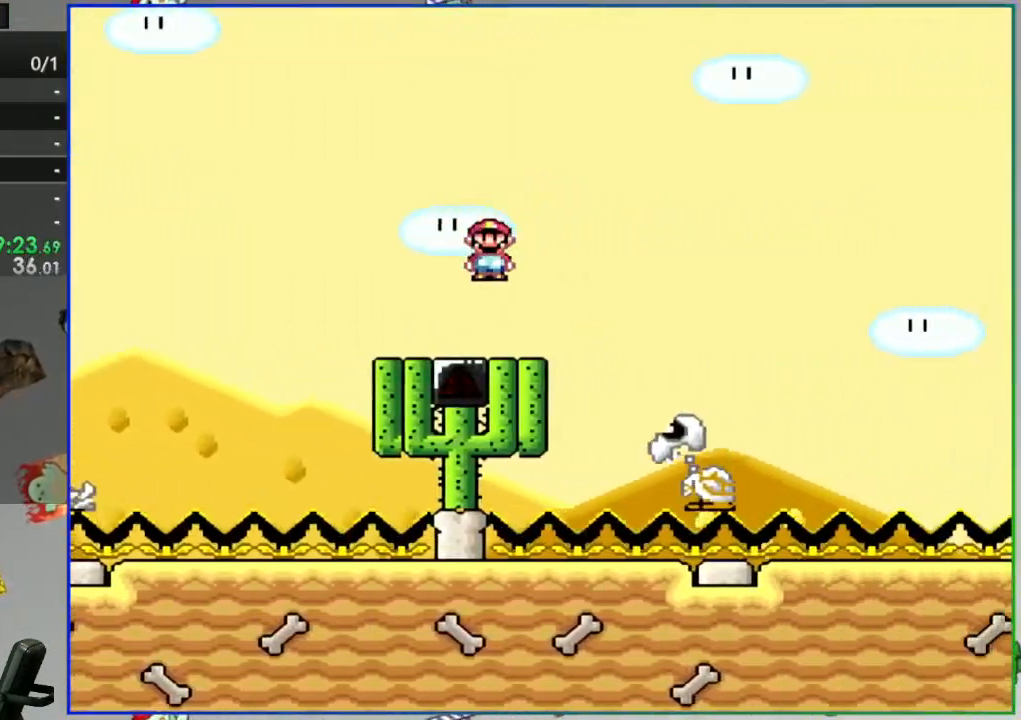
{"dt_ms": 500, "buttons": ["Y"], "events": [[433, "A", "up"]]}
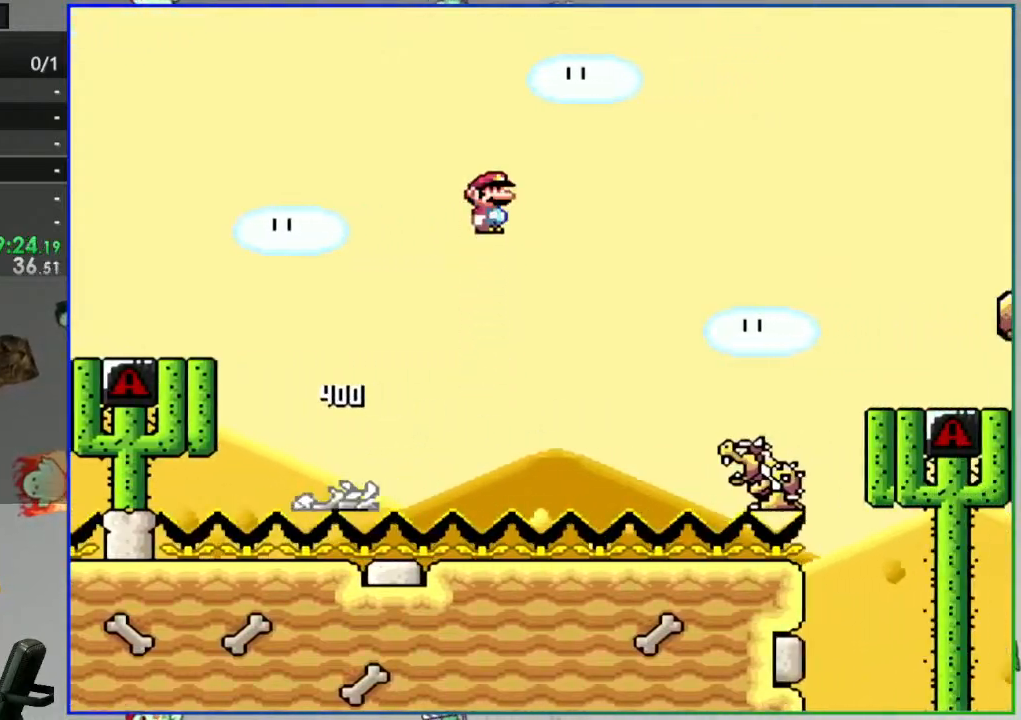
{"dt_ms": 500, "buttons": ["A", "Y"], "events": [[217, "A", "down"], [433, "DPAD_LEFT", "down"], [500, "DPAD_LEFT", "up"]]}
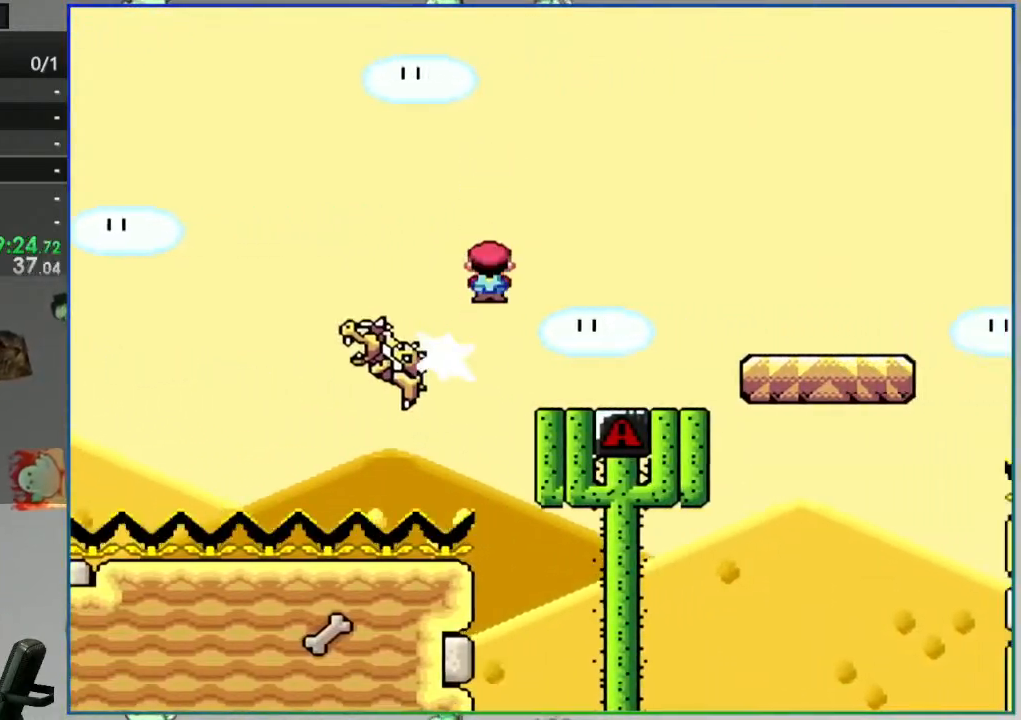
{"dt_ms": 500, "buttons": ["A", "Y", "DPAD_LEFT"], "events": [[200, "DPAD_RIGHT", "down"], [350, "DPAD_RIGHT", "up"], [400, "DPAD_LEFT", "down"]]}
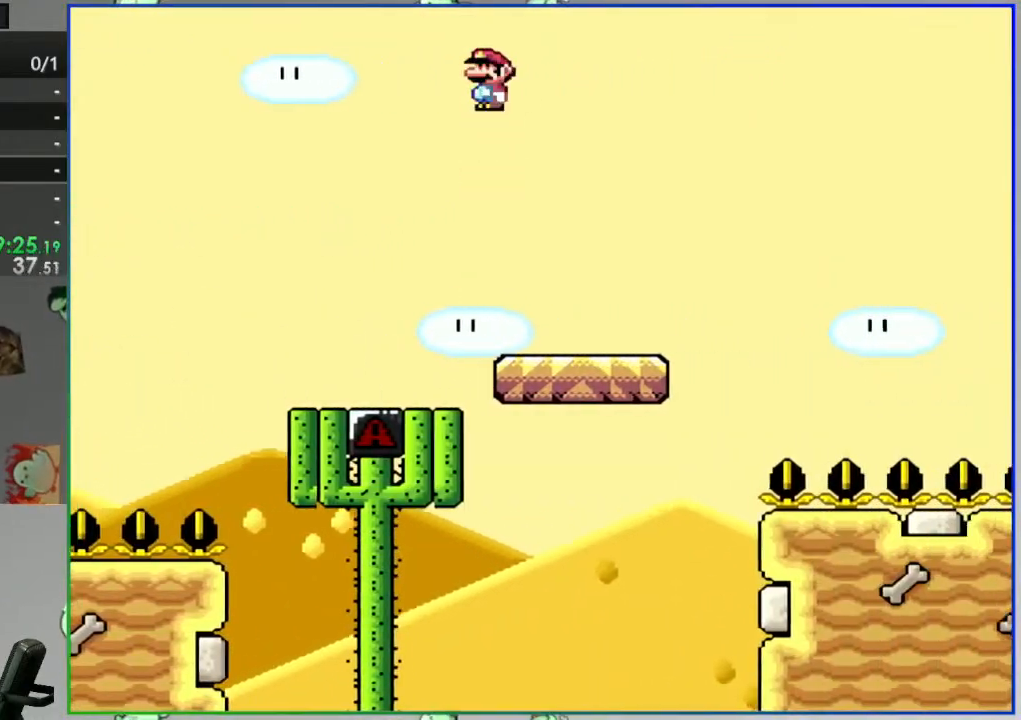
{"dt_ms": 500, "buttons": ["A", "B", "Y", "DPAD_RIGHT"], "events": [[67, "DPAD_LEFT", "up"], [100, "DPAD_RIGHT", "down"], [183, "A", "up"], [433, "A", "down"], [467, "B", "down"]]}
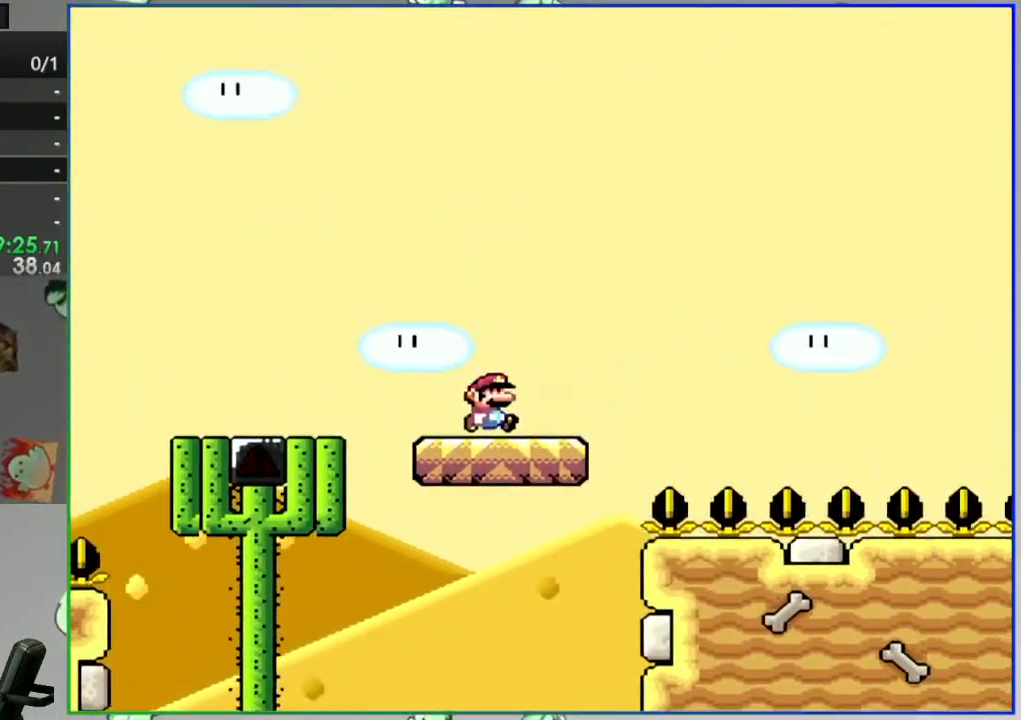
{"dt_ms": 1000, "buttons": []}
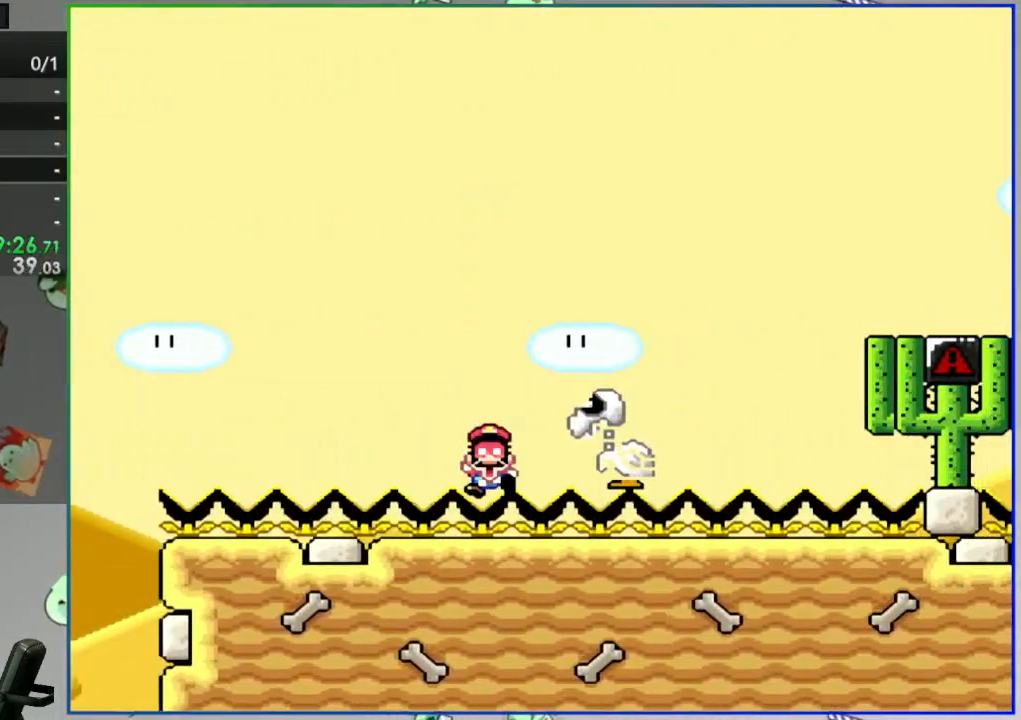
{"dt_ms": 500, "buttons": [], "events": []}
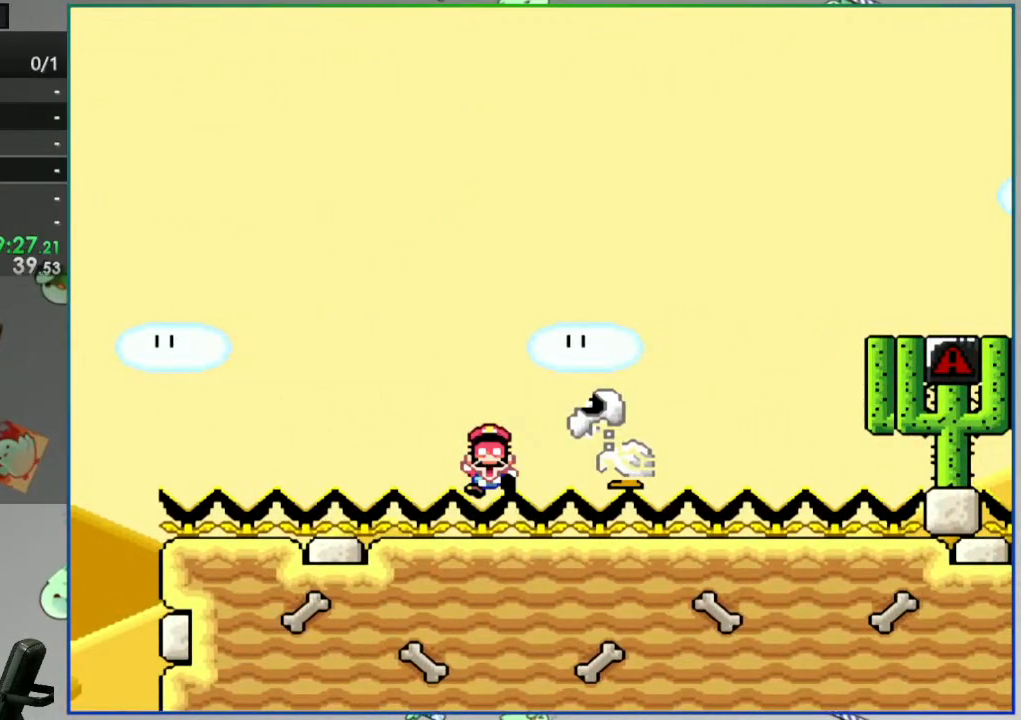
{"dt_ms": 500, "buttons": [], "events": [[267, "A", "down"], [333, "A", "up"], [417, "A", "down"], [500, "A", "up"]]}
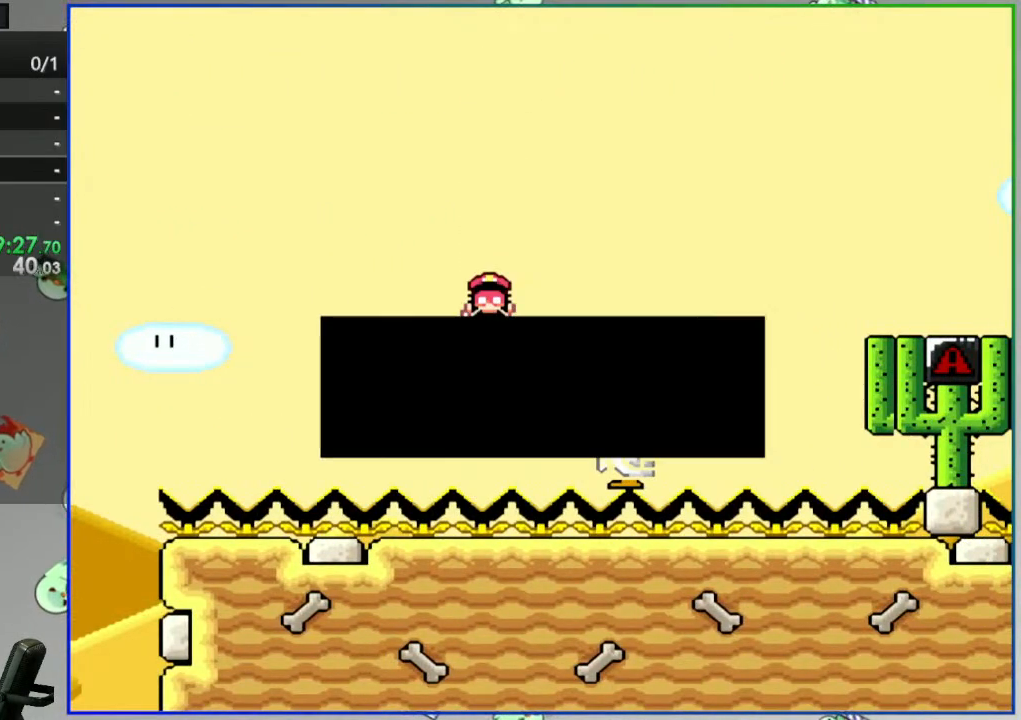
{"dt_ms": 500, "buttons": [], "events": [[67, "A", "down"], [167, "A", "up"]]}
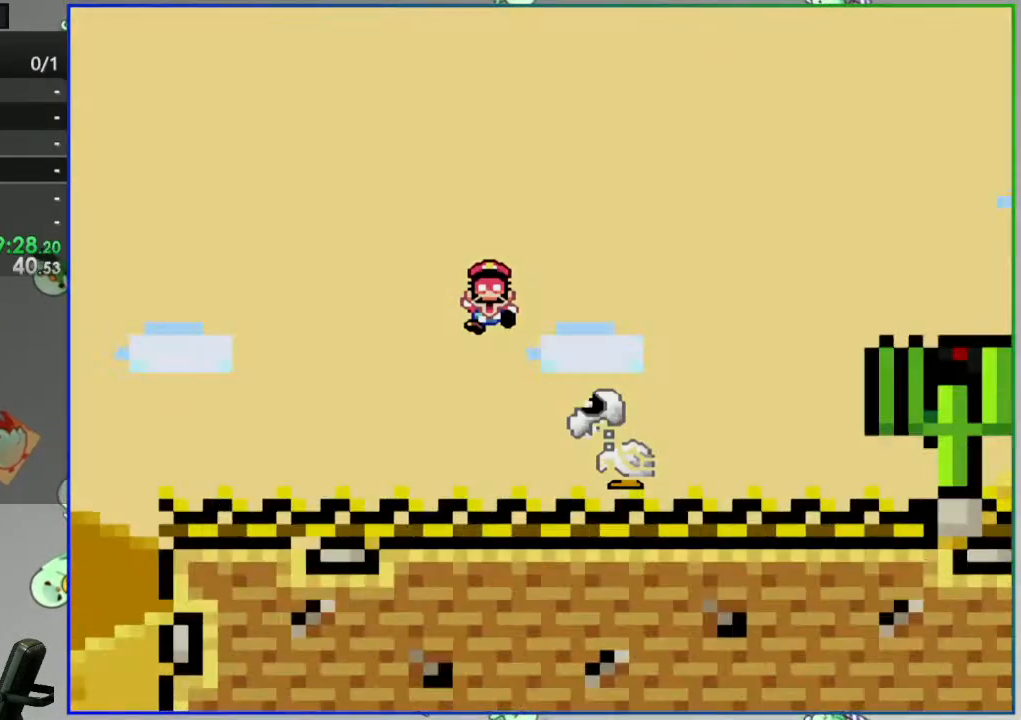
{"dt_ms": 500, "buttons": [], "events": []}
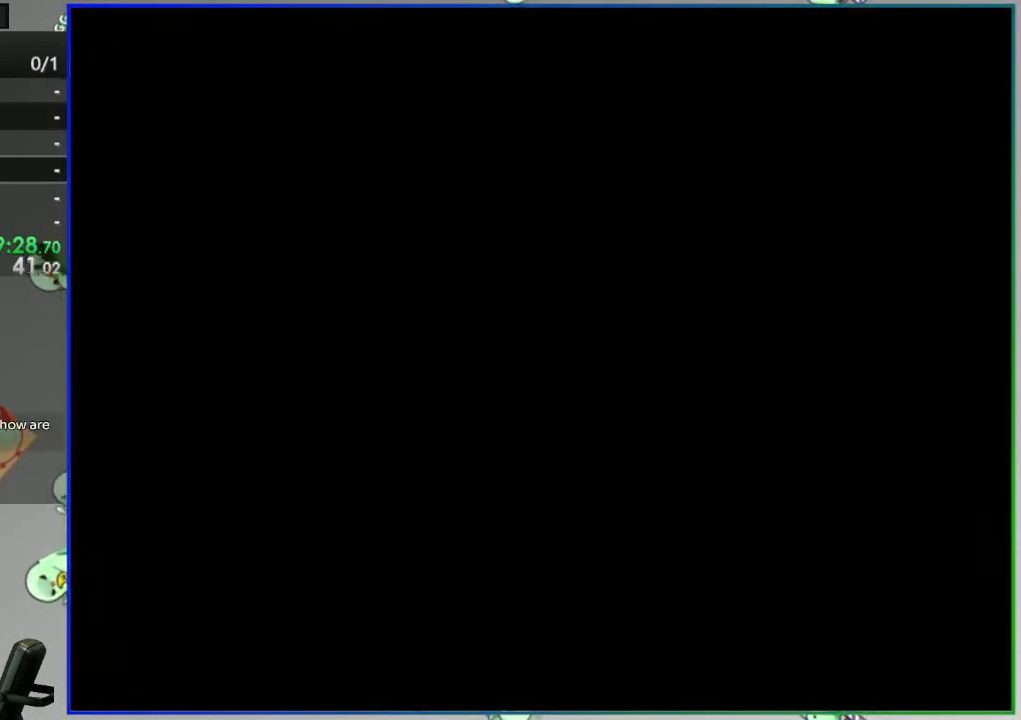
{"dt_ms": 500, "buttons": ["Y"], "events": [[283, "Y", "down"]]}
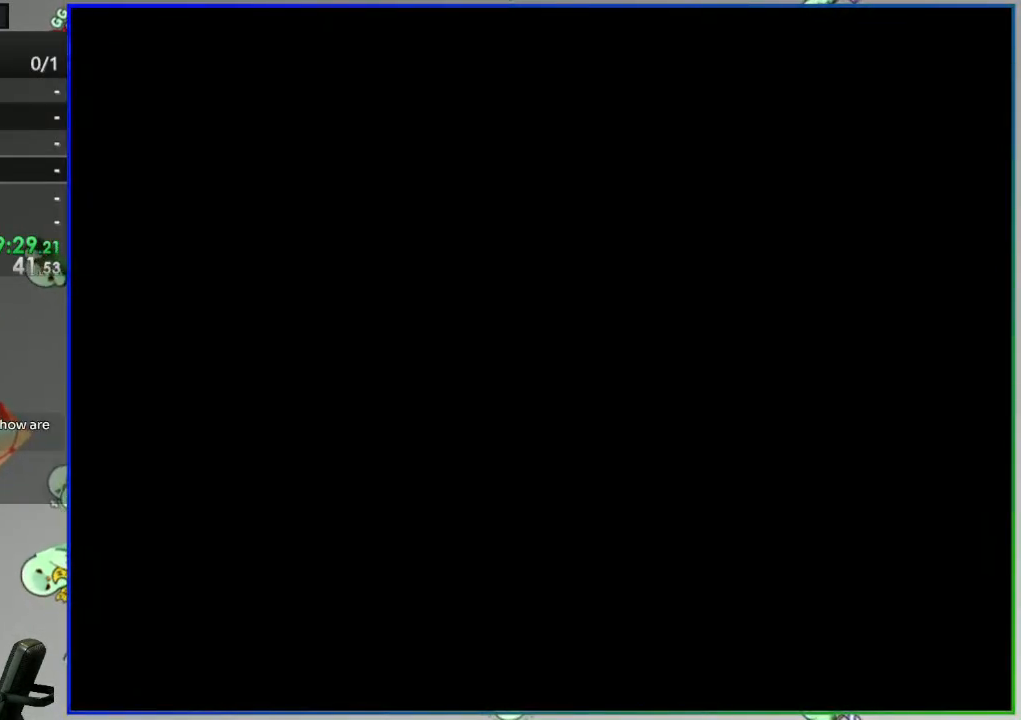
{"dt_ms": 500, "buttons": ["Y", "DPAD_DOWN"], "events": [[317, "DPAD_DOWN", "down"]]}
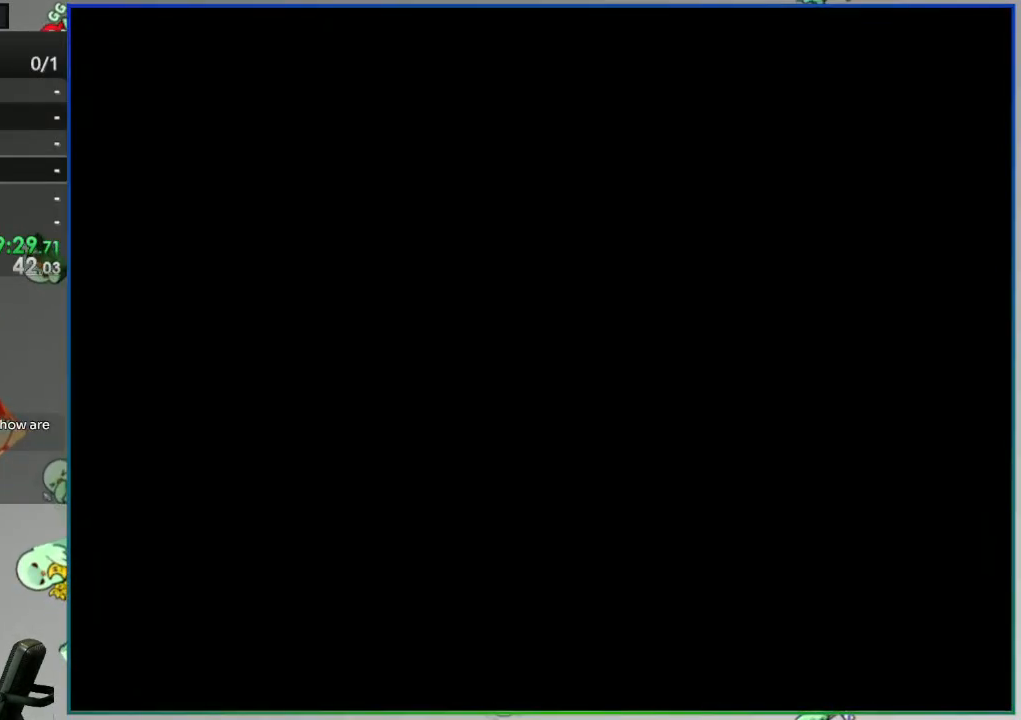
{"dt_ms": 500, "buttons": ["Y", "DPAD_DOWN"], "events": []}
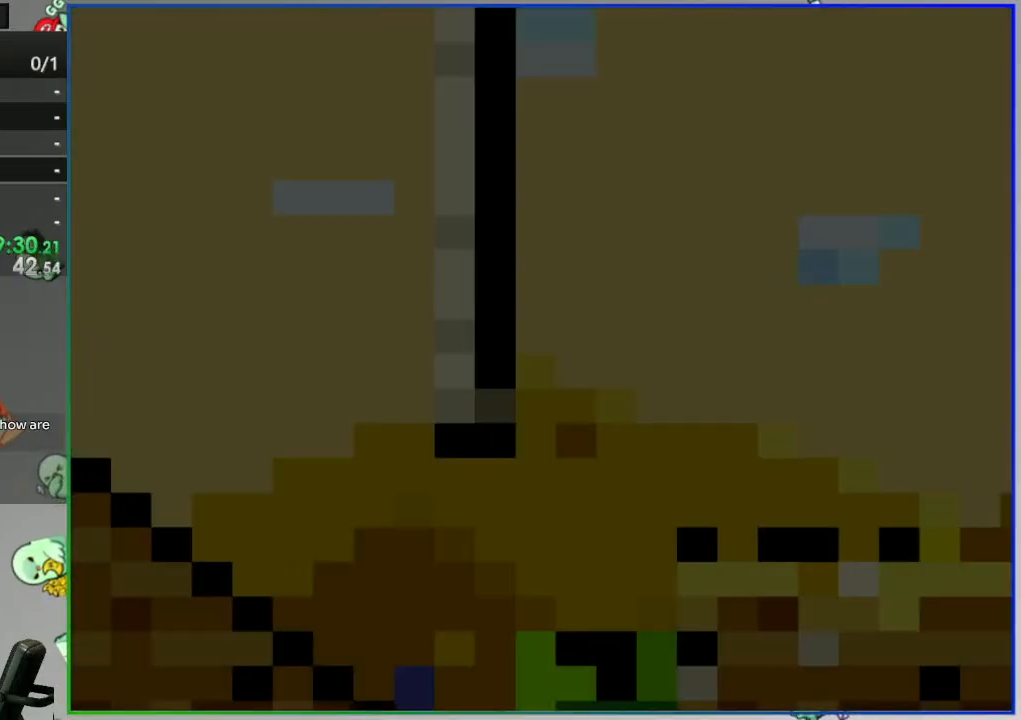
{"dt_ms": 500, "buttons": ["Y", "DPAD_DOWN"], "events": []}
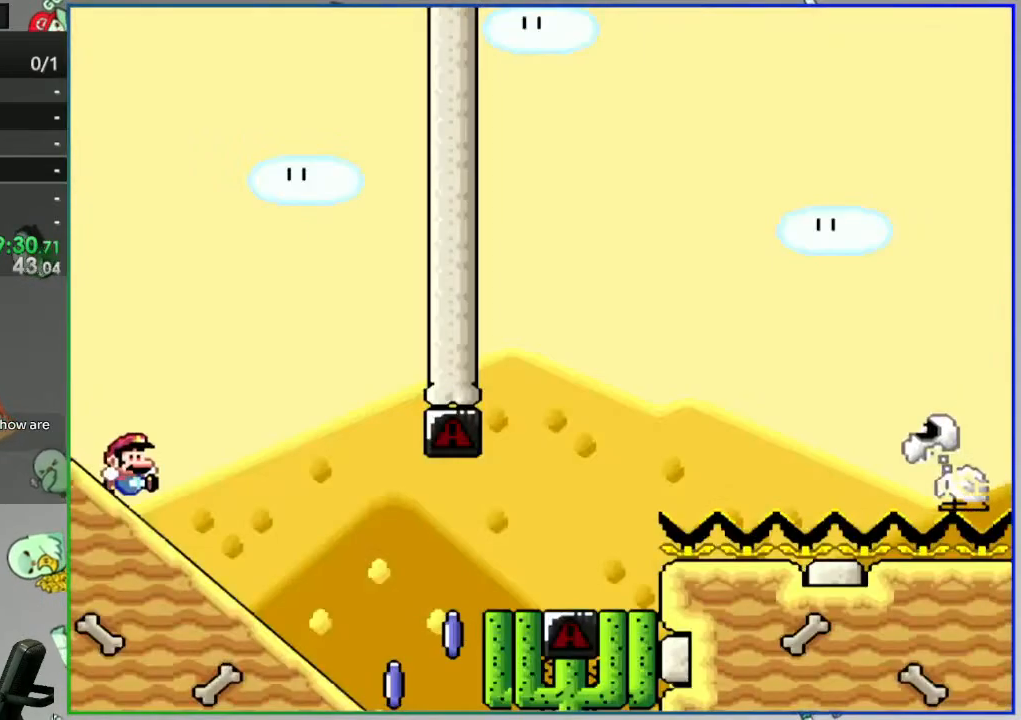
{"dt_ms": 500, "buttons": ["Y", "DPAD_DOWN"], "events": []}
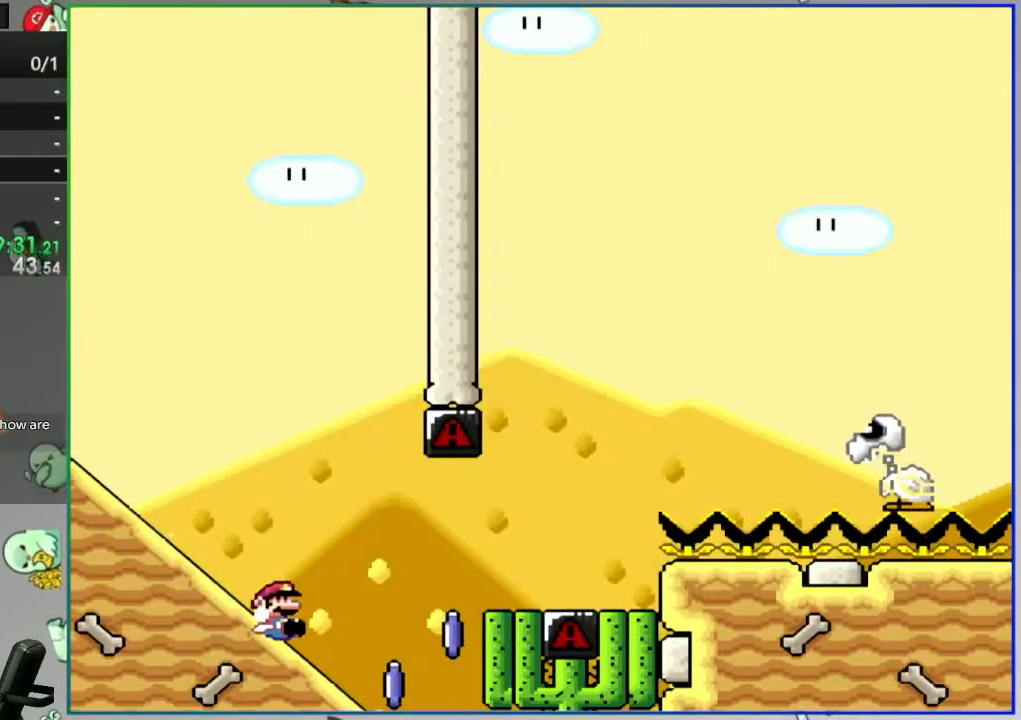
{"dt_ms": 500, "buttons": ["A", "Y"], "events": [[17, "A", "down"], [67, "DPAD_DOWN", "up"]]}
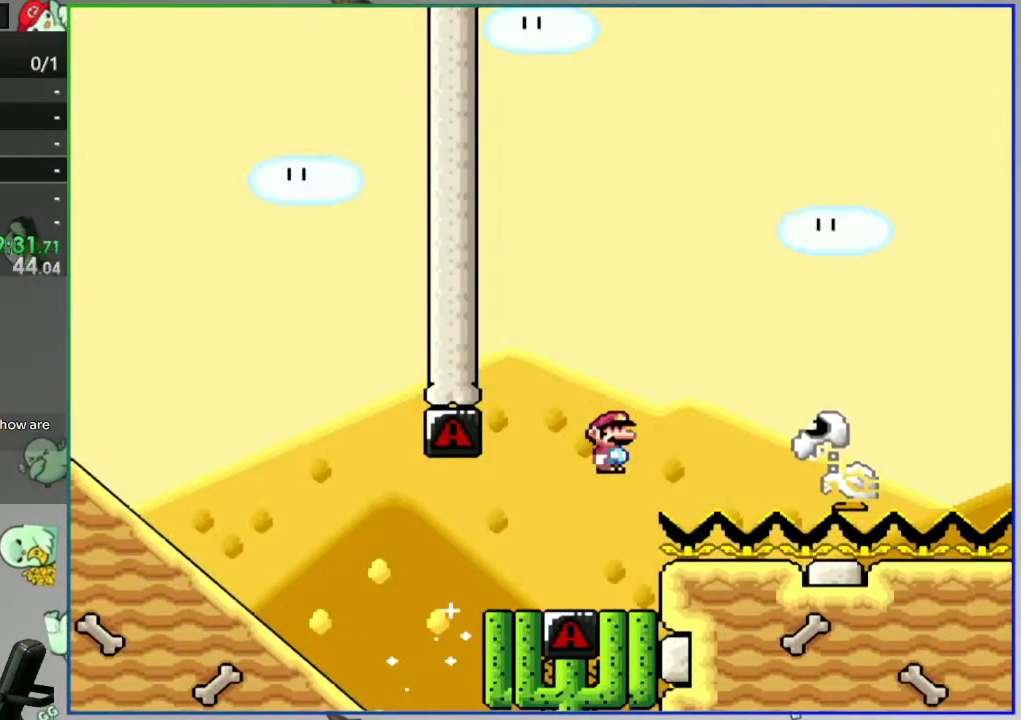
{"dt_ms": 500, "buttons": ["A", "Y"], "events": []}
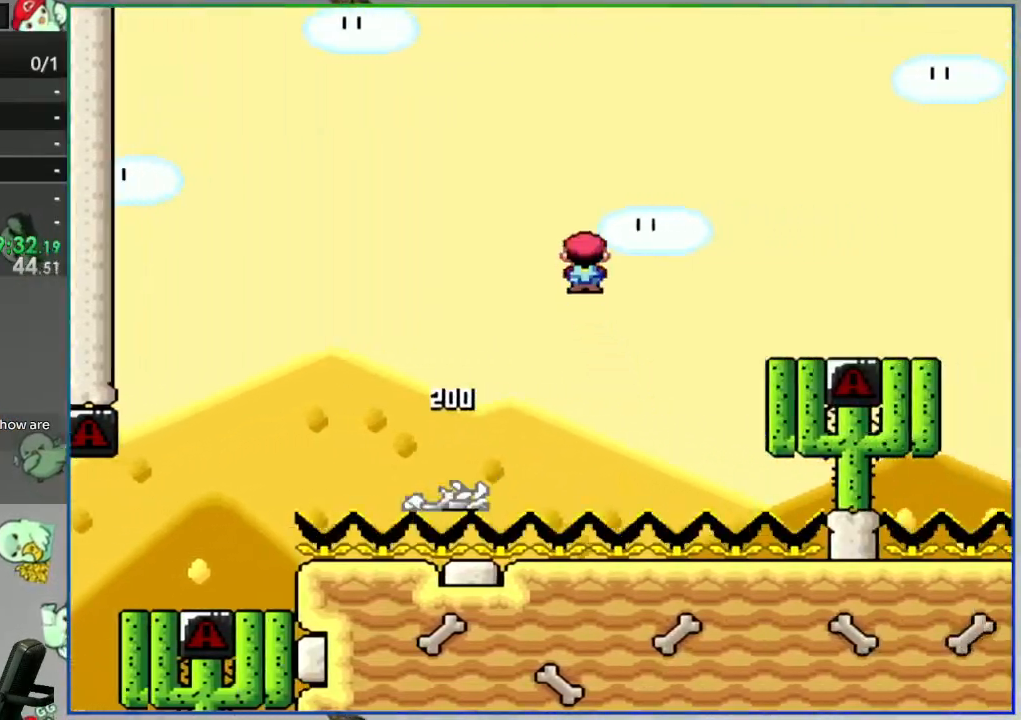
{"dt_ms": 500, "buttons": ["A", "Y"], "events": []}
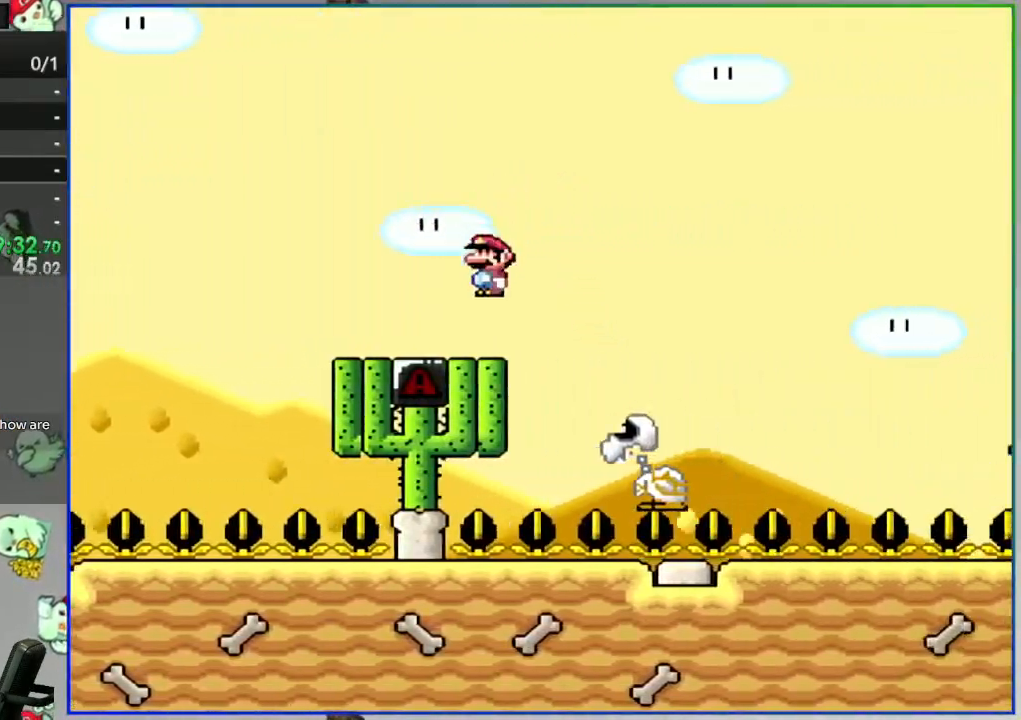
{"dt_ms": 500, "buttons": ["Y"], "events": [[367, "A", "up"]]}
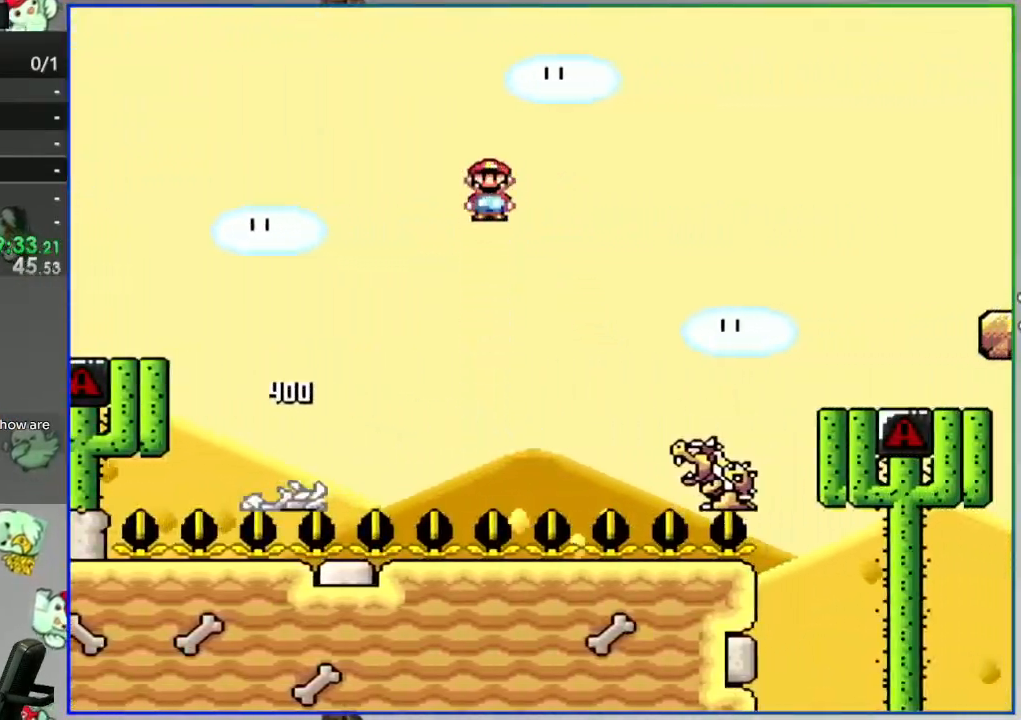
{"dt_ms": 500, "buttons": ["Y"], "events": [[183, "A", "down"], [467, "A", "up"]]}
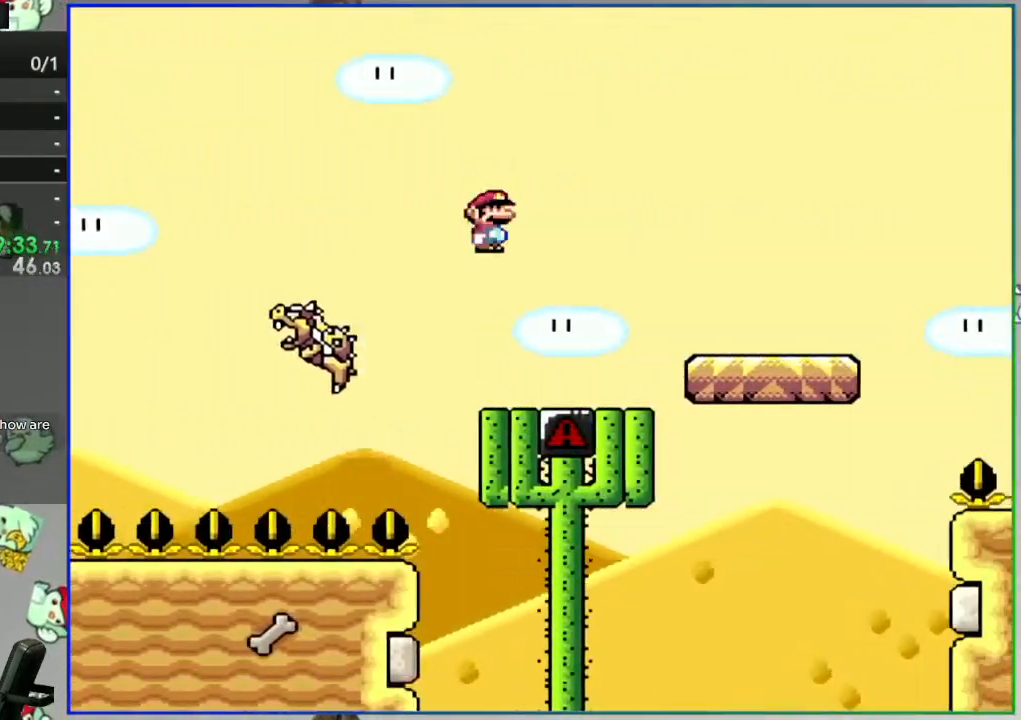
{"dt_ms": 500, "buttons": ["A", "Y"], "events": [[467, "A", "down"]]}
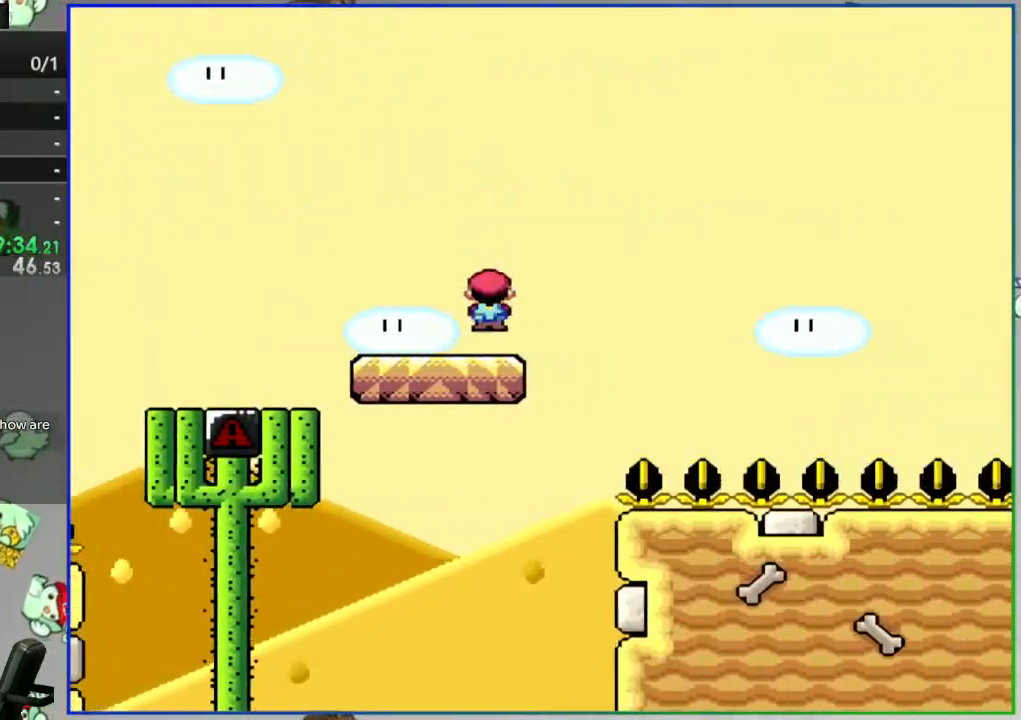
{"dt_ms": 500, "buttons": ["Y"]}
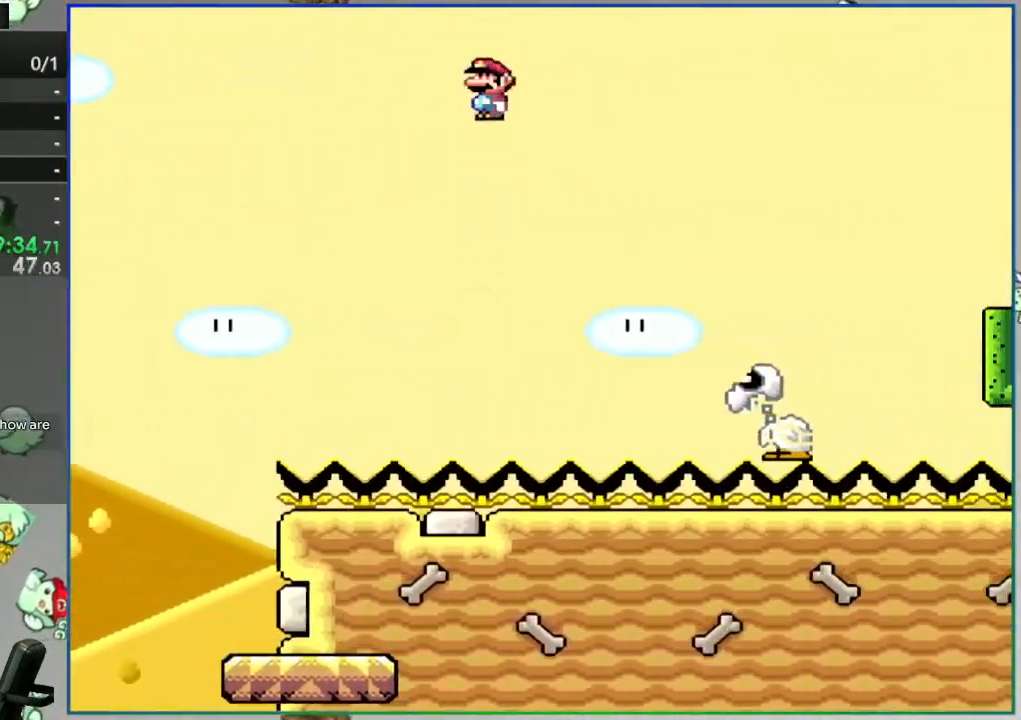
{"dt_ms": 500, "buttons": ["A", "Y"], "events": [[300, "A", "down"]]}